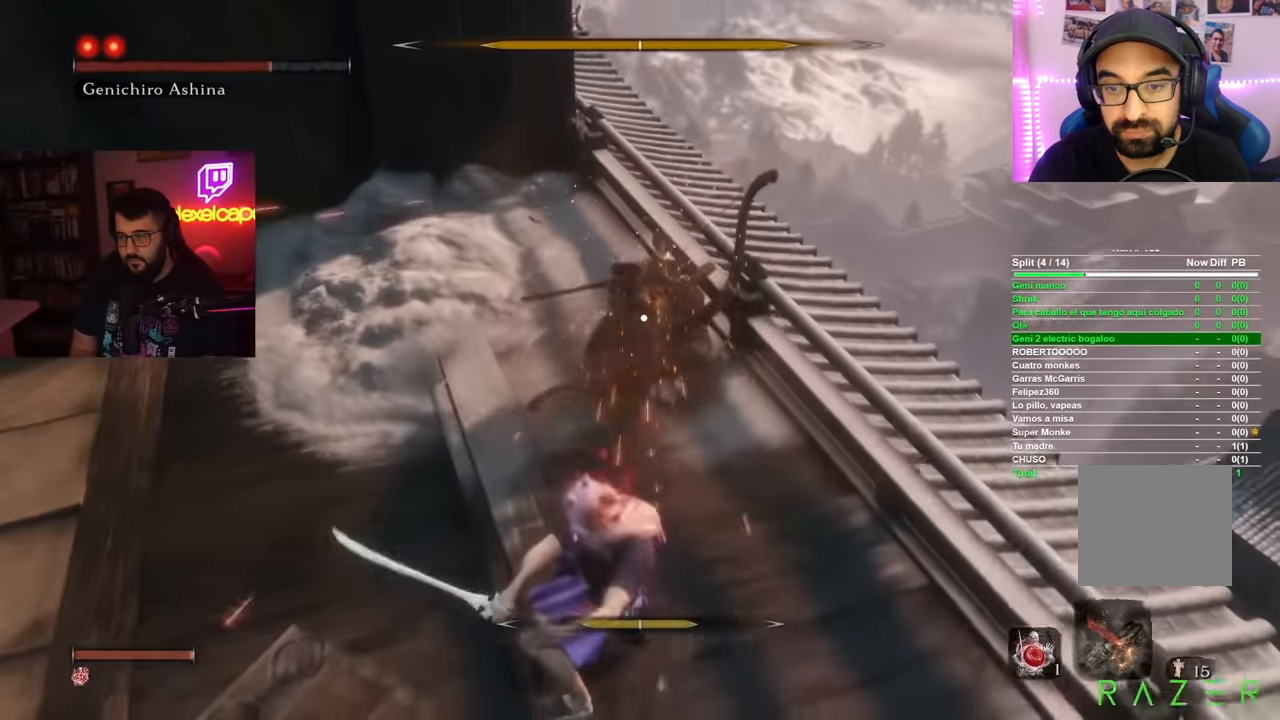
Gameplay with a controller (Xbox layout); each line is a JSON object with the inputs held at the frame after it. "button_events" lists button changes between this image and that frame as [ms after this image, input, new state], when the widget could be followed in between (sticks are given only as held states).
{"buttons": [], "left_stick": "center", "right_stick": "center", "button_events": []}
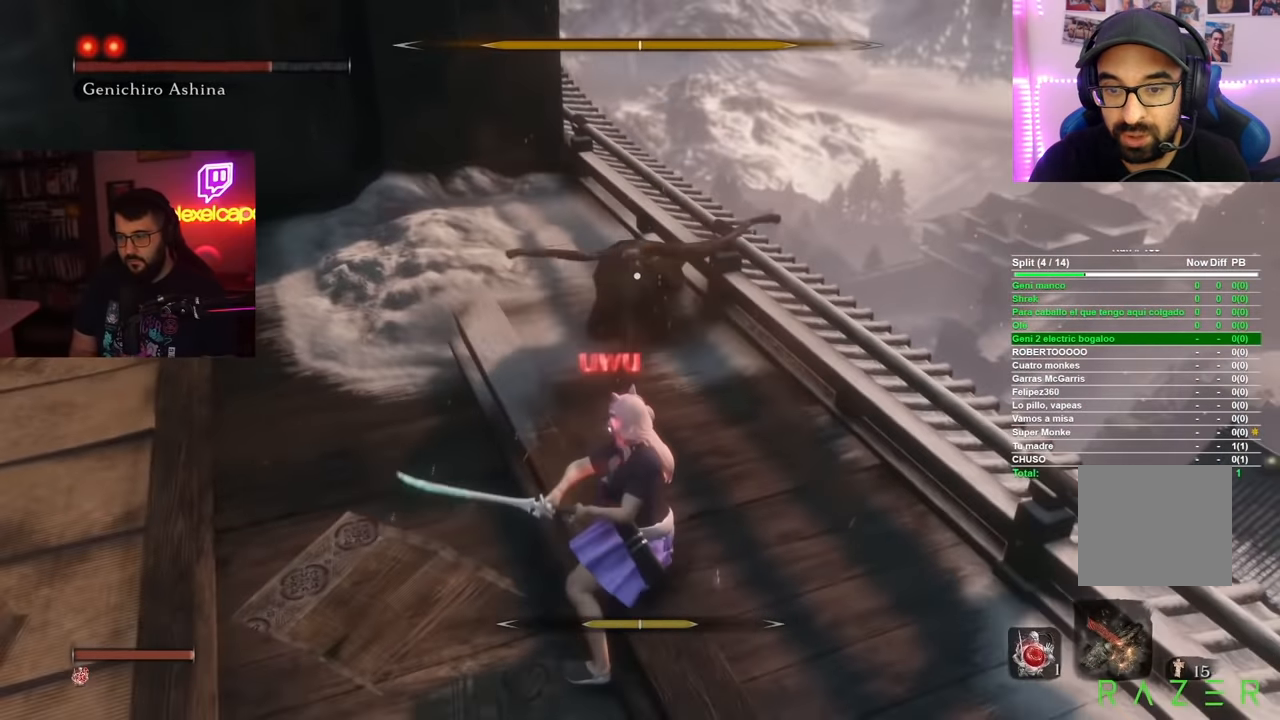
{"buttons": ["R1"], "left_stick": "up", "right_stick": "center", "button_events": [[67, "B", "down"], [217, "B", "up"], [468, "R1", "down"]]}
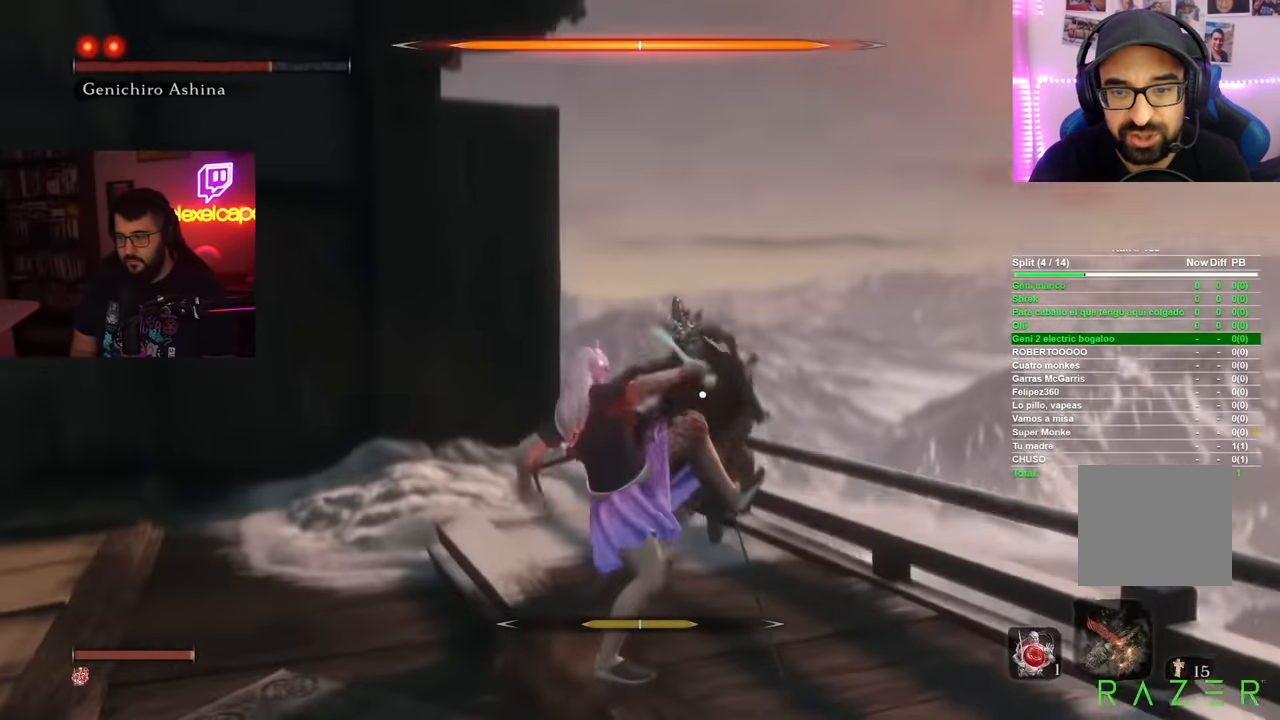
{"buttons": ["R1"], "left_stick": "up", "right_stick": "center", "button_events": [[67, "R1", "up"], [167, "R1", "down"], [217, "R1", "up"], [300, "R1", "down"], [384, "R1", "up"], [500, "R1", "down"]]}
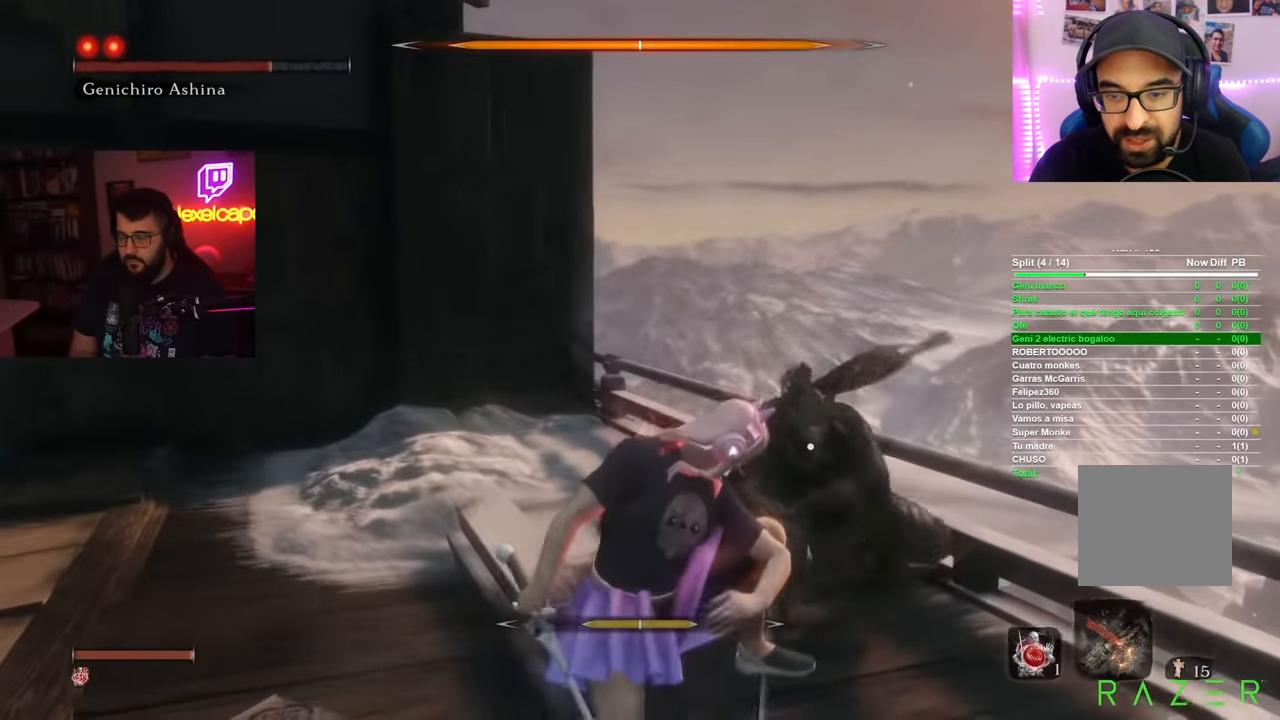
{"buttons": [], "left_stick": "up", "right_stick": "center", "button_events": [[50, "R1", "up"], [201, "R1", "down"], [284, "R1", "up"], [384, "R1", "down"], [468, "R1", "up"]]}
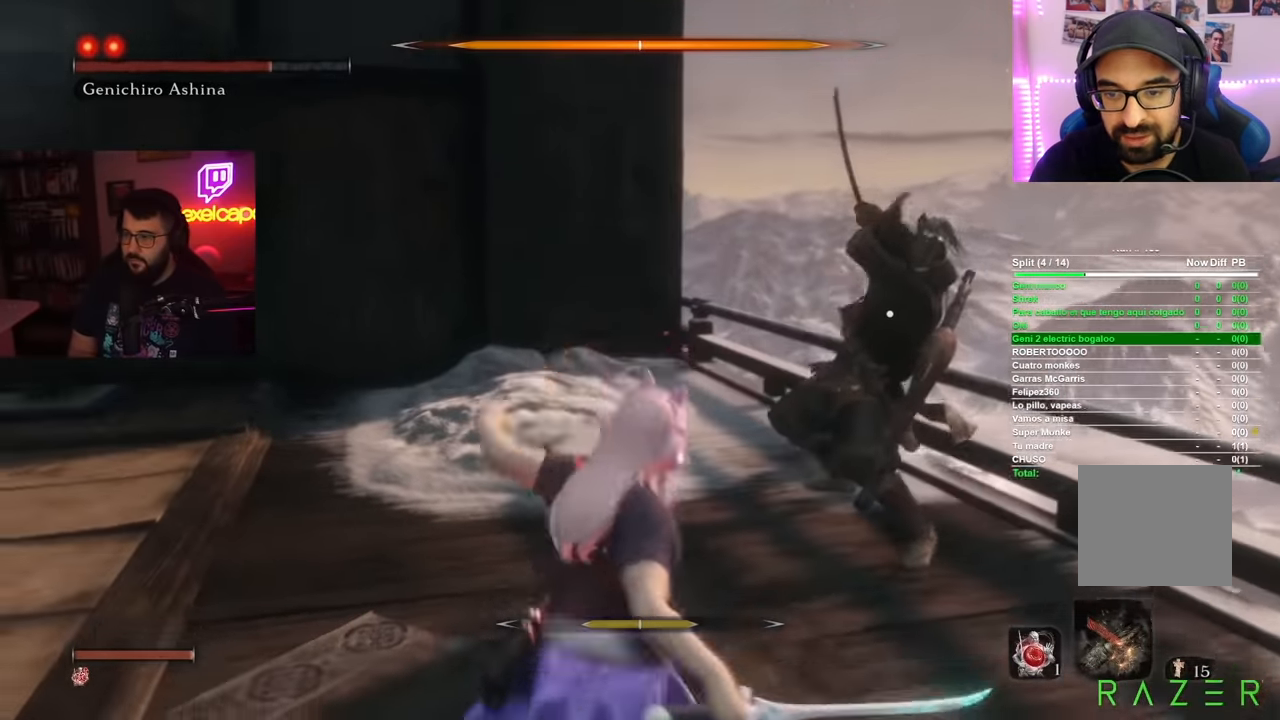
{"buttons": [], "left_stick": "up", "right_stick": "center", "button_events": [[67, "R1", "down"], [133, "R1", "up"]]}
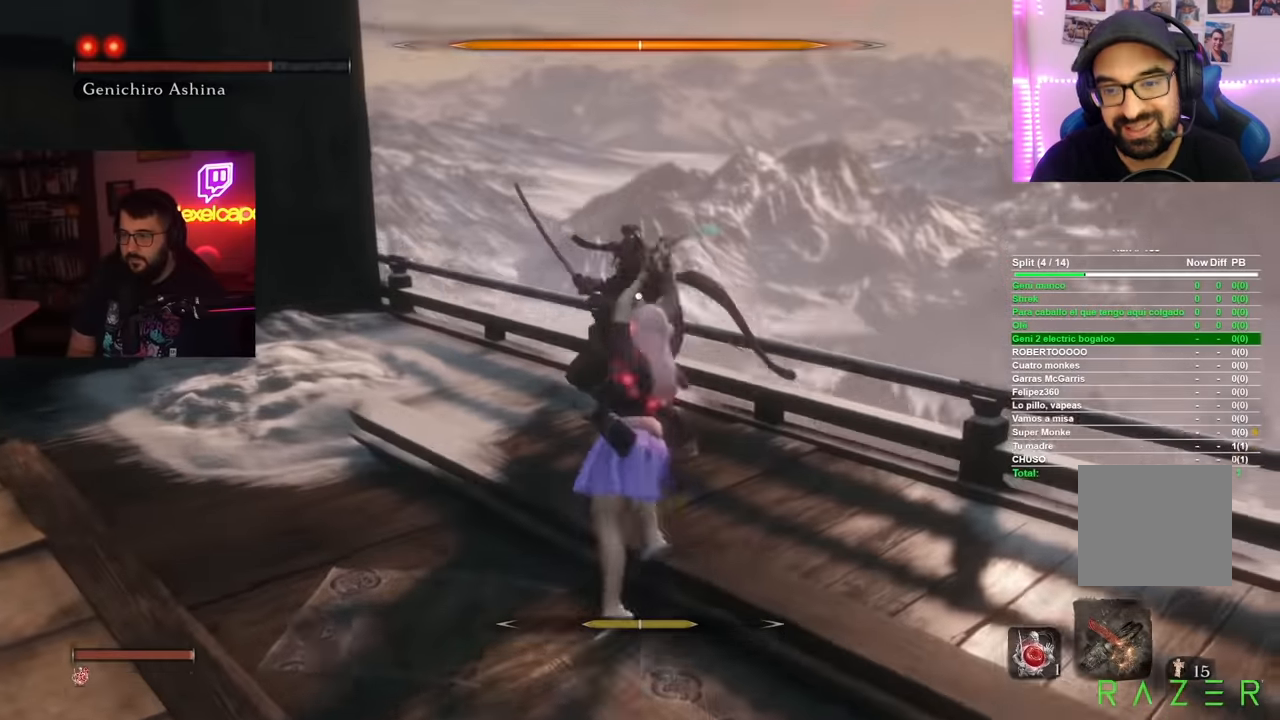
{"buttons": [], "left_stick": "up", "right_stick": "center", "button_events": [[134, "R1", "down"], [251, "R1", "up"], [334, "R1", "down"], [417, "R1", "up"]]}
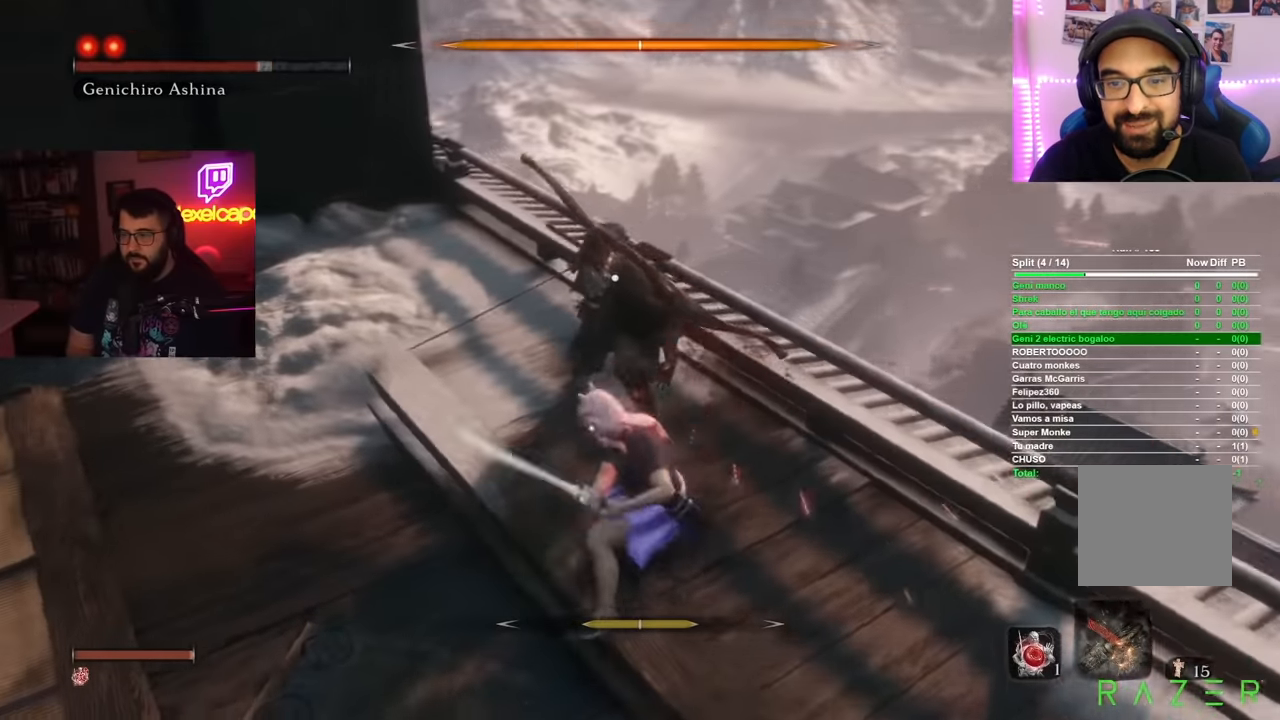
{"buttons": [], "left_stick": "up", "right_stick": "center", "button_events": [[217, "R1", "down"], [333, "R1", "up"], [417, "R1", "down"], [500, "R1", "up"]]}